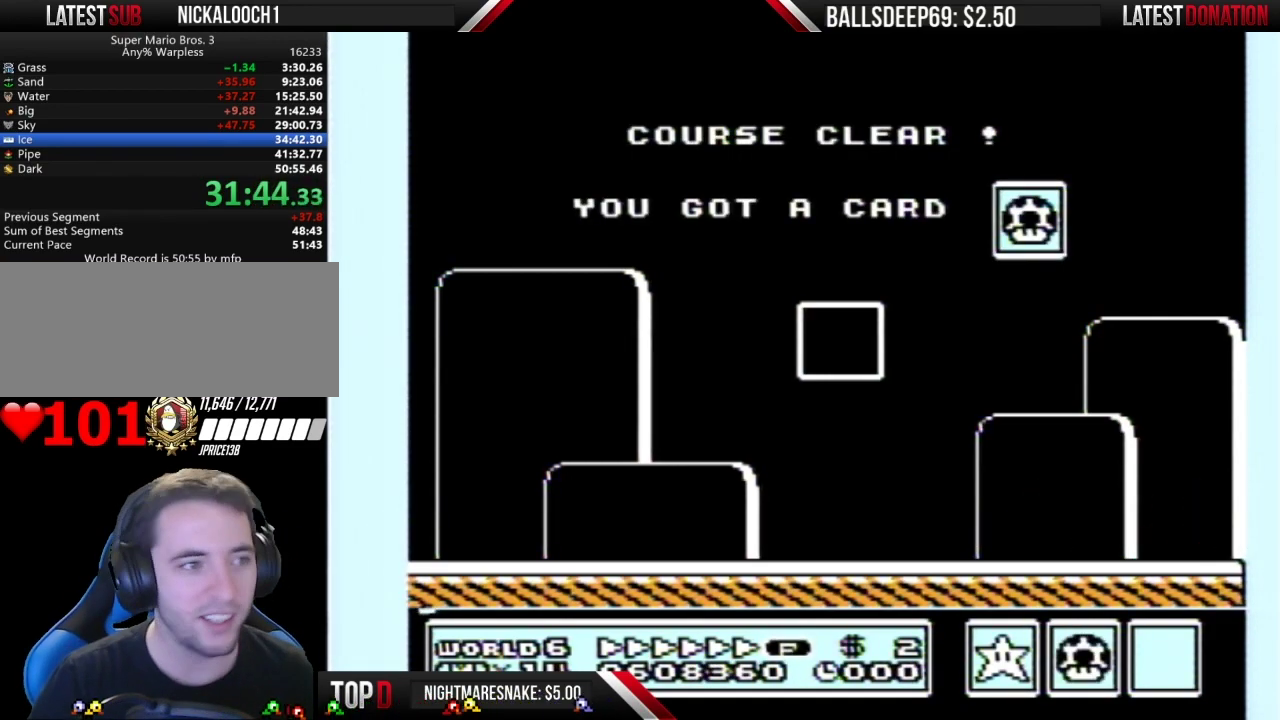
Gameplay with a controller (Nintendo layout); each line is a JSON object with the inputs held at the frame after it. "events" lists button and stick changes between this image and that frame as [ms after this image, input, new state], when the widget could be followed in between. Not read: L3 R3.
{"buttons": [], "events": []}
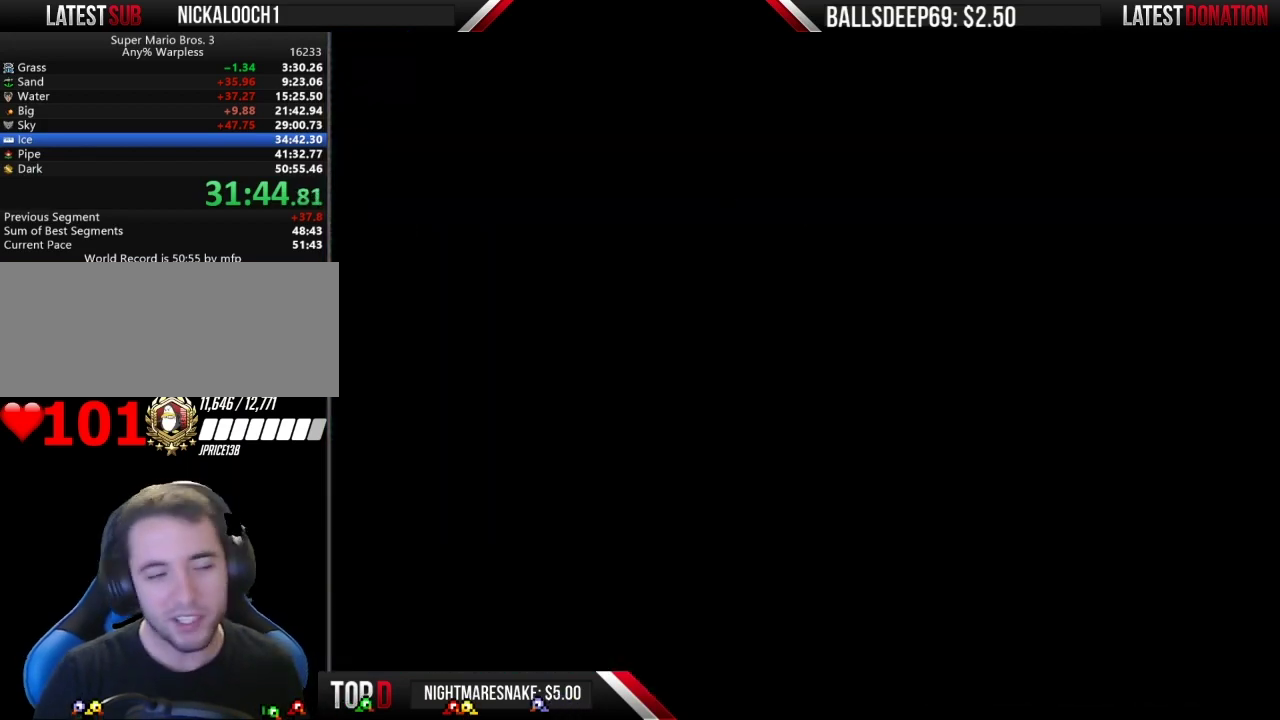
{"buttons": [], "events": []}
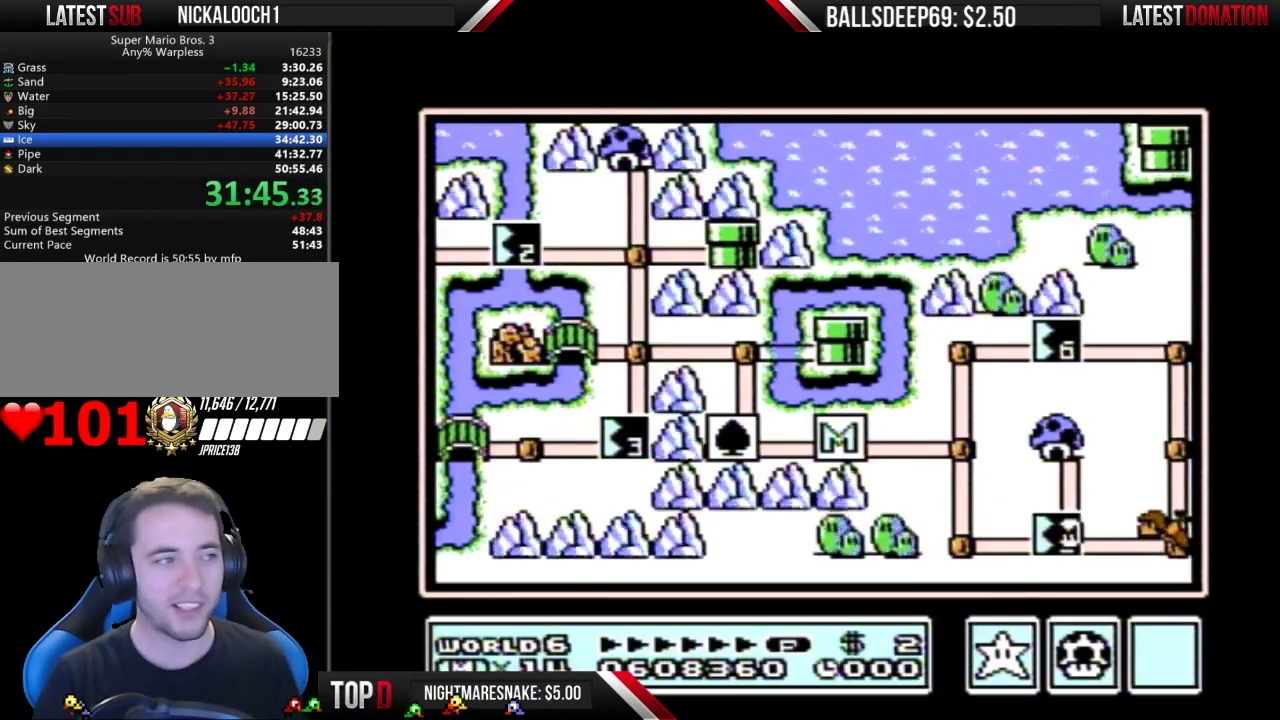
{"buttons": ["DPAD_RIGHT"], "events": [[433, "DPAD_RIGHT", "down"]]}
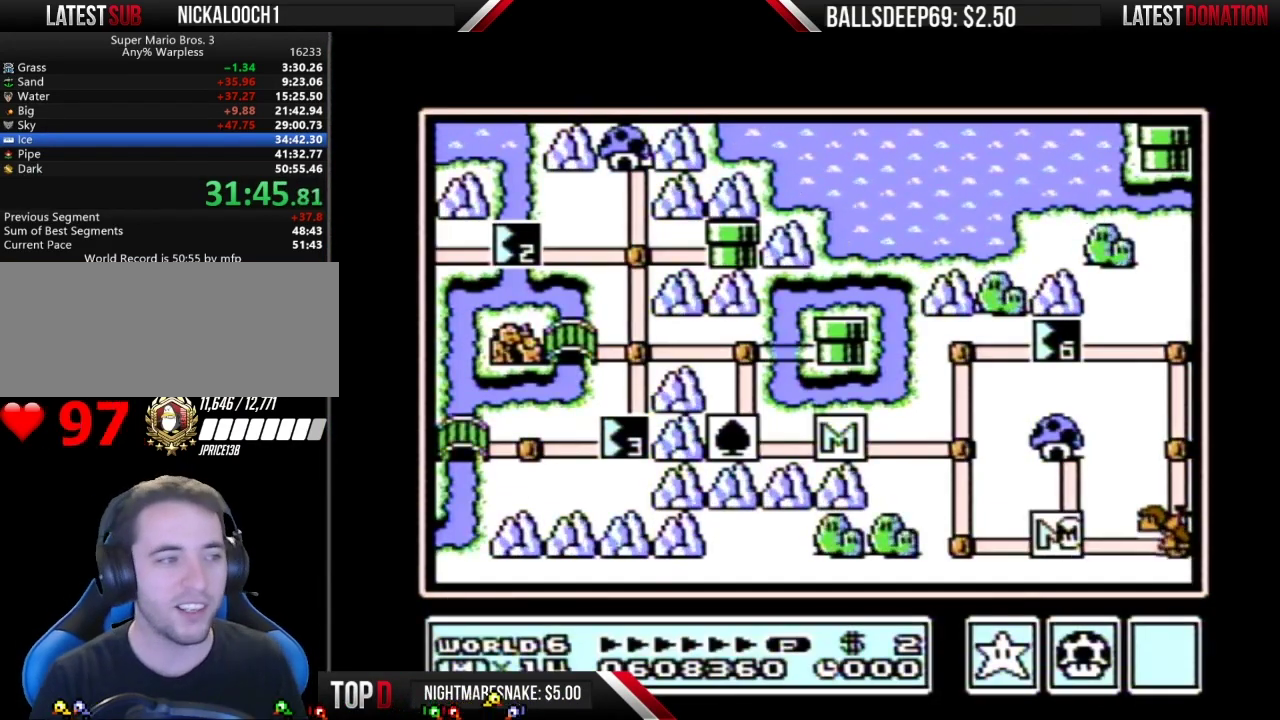
{"buttons": ["DPAD_RIGHT"], "events": []}
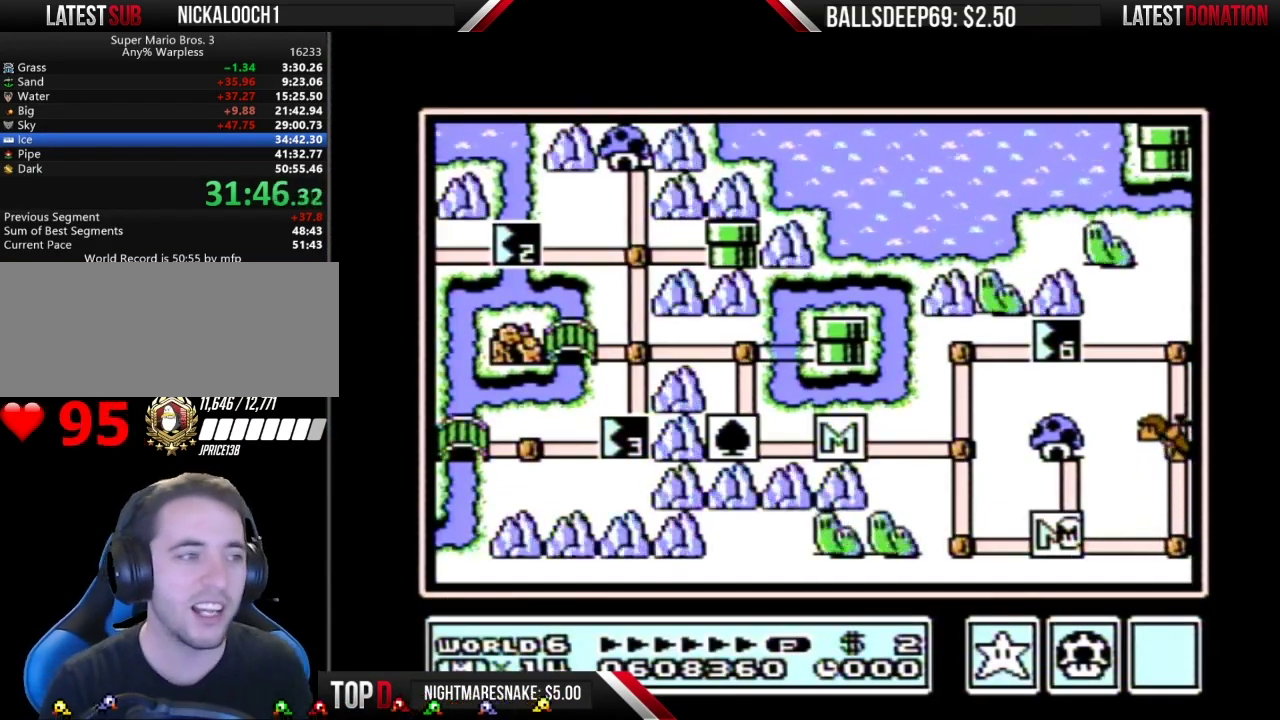
{"buttons": ["DPAD_UP"], "events": [[433, "DPAD_RIGHT", "up"], [467, "DPAD_UP", "down"]]}
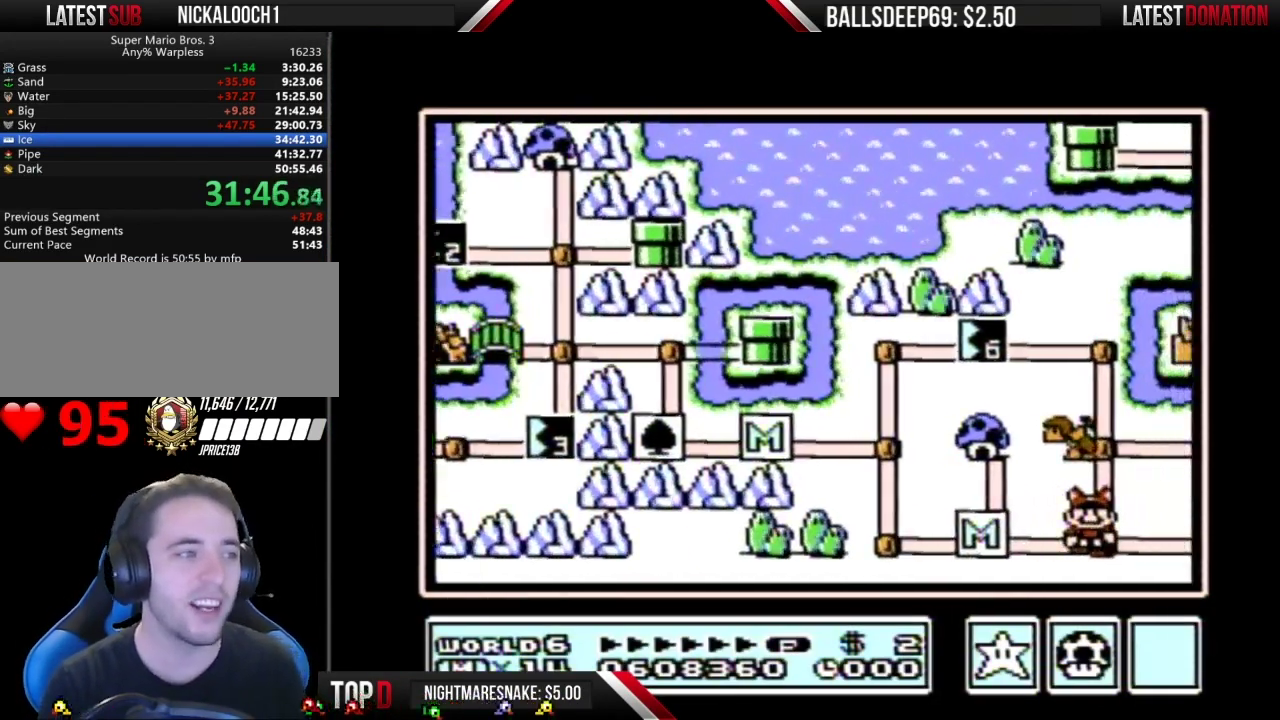
{"buttons": ["DPAD_UP"], "events": []}
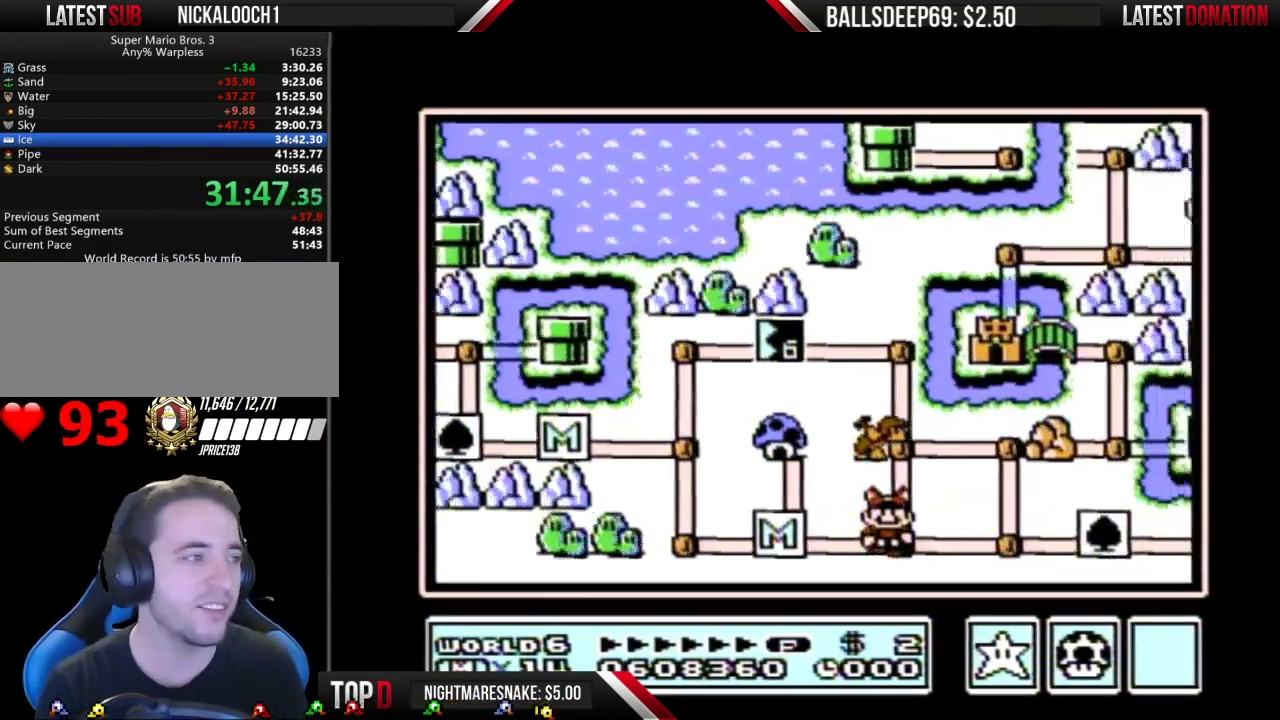
{"buttons": ["DPAD_UP"], "events": []}
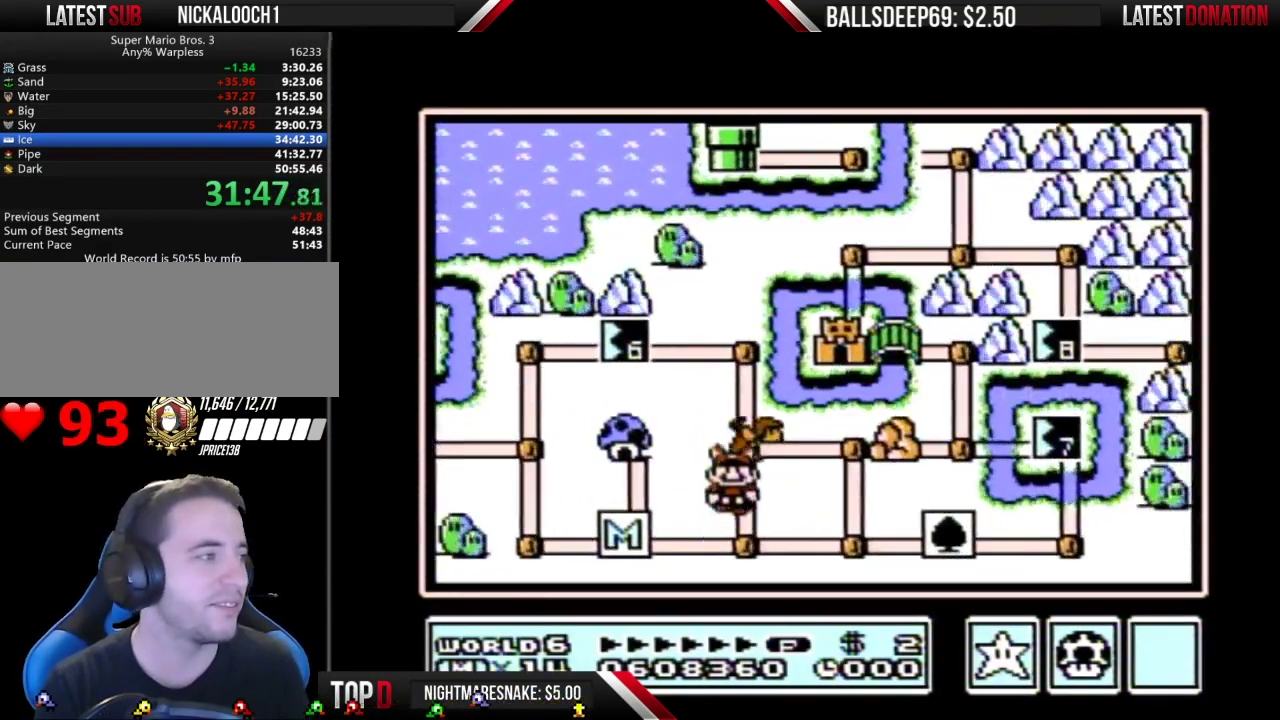
{"buttons": ["DPAD_UP"], "events": []}
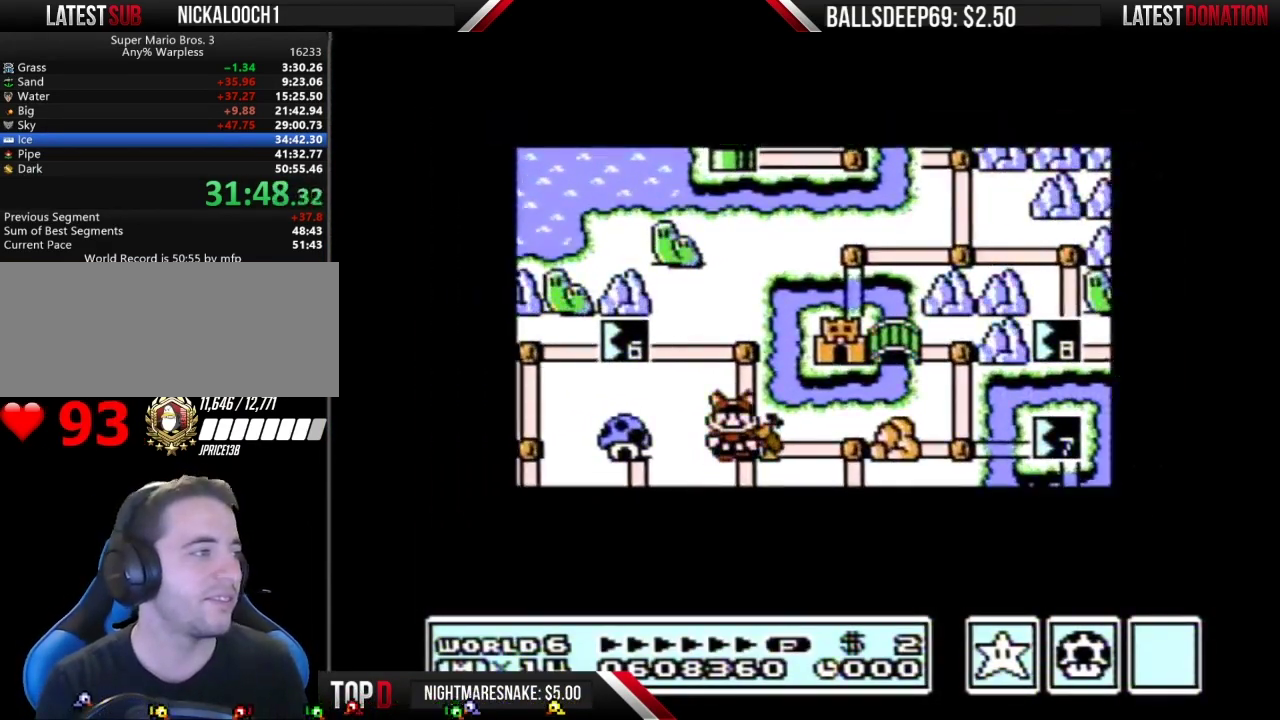
{"buttons": ["DPAD_UP"], "events": []}
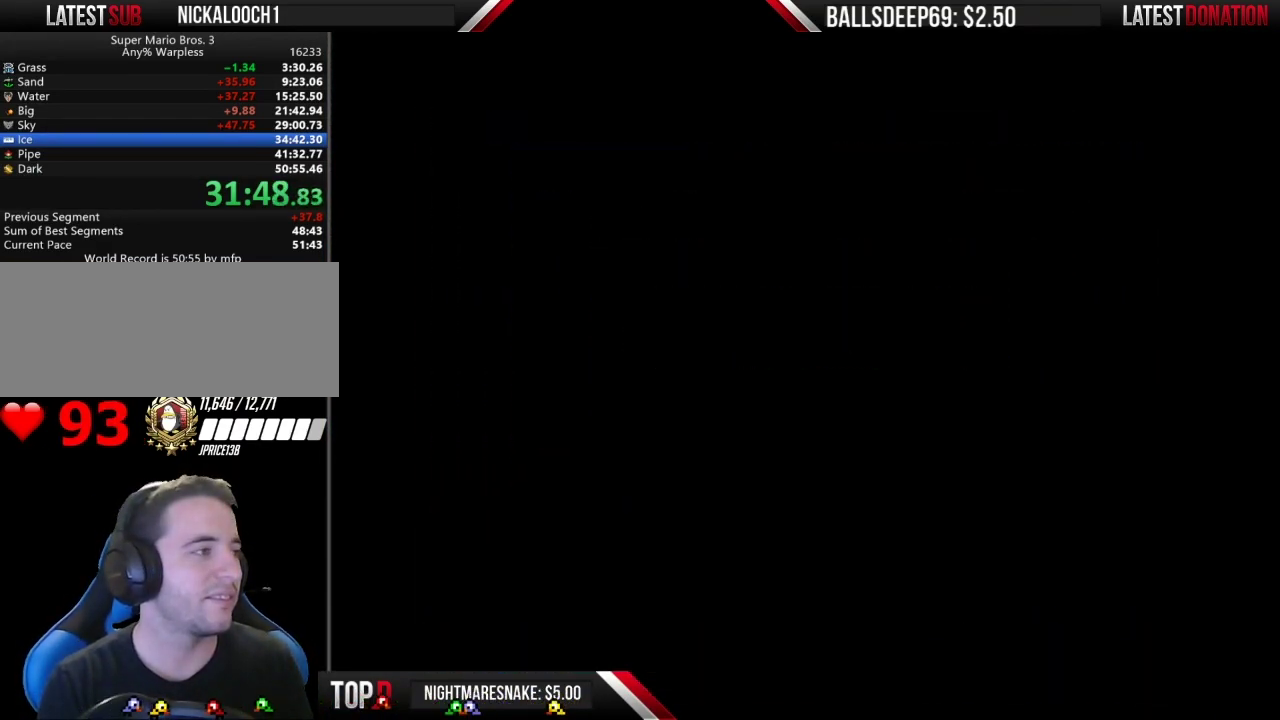
{"buttons": ["B", "DPAD_RIGHT"], "events": [[200, "B", "down"], [200, "DPAD_RIGHT", "down"], [200, "DPAD_UP", "up"]]}
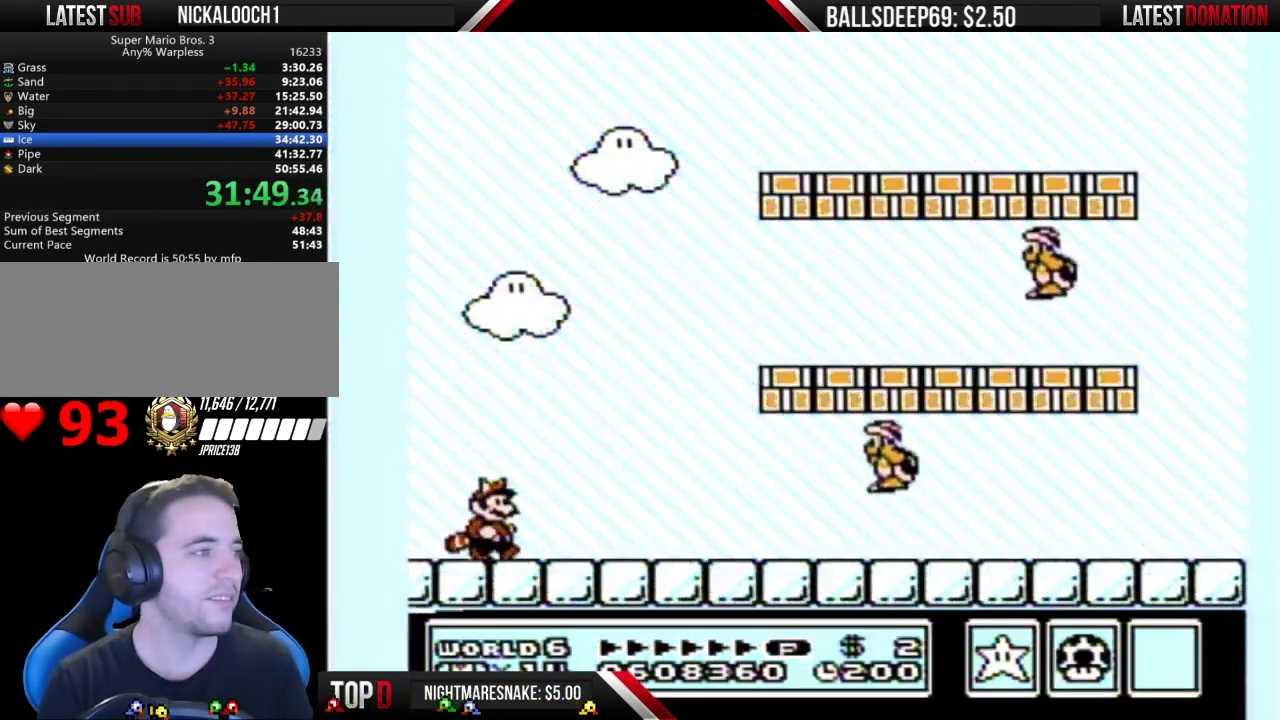
{"buttons": ["A", "B", "DPAD_RIGHT"], "events": [[450, "A", "down"]]}
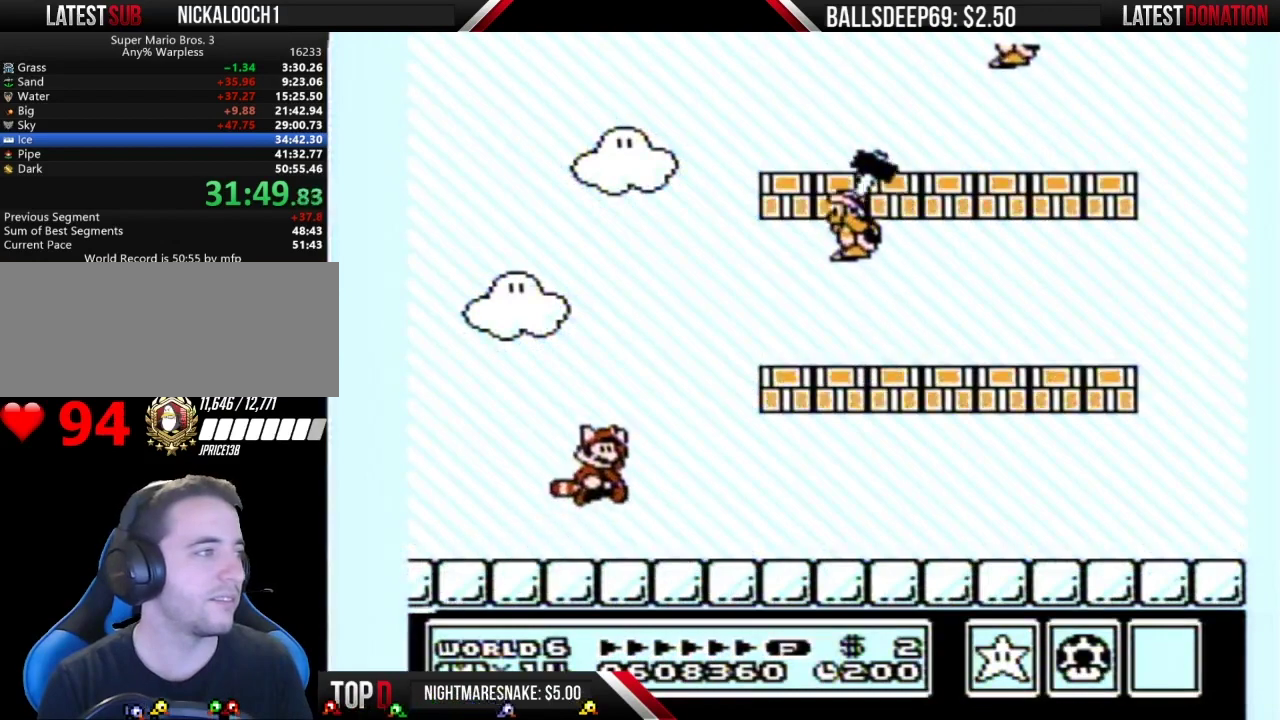
{"buttons": ["B"], "events": [[317, "A", "up"], [384, "DPAD_RIGHT", "up"]]}
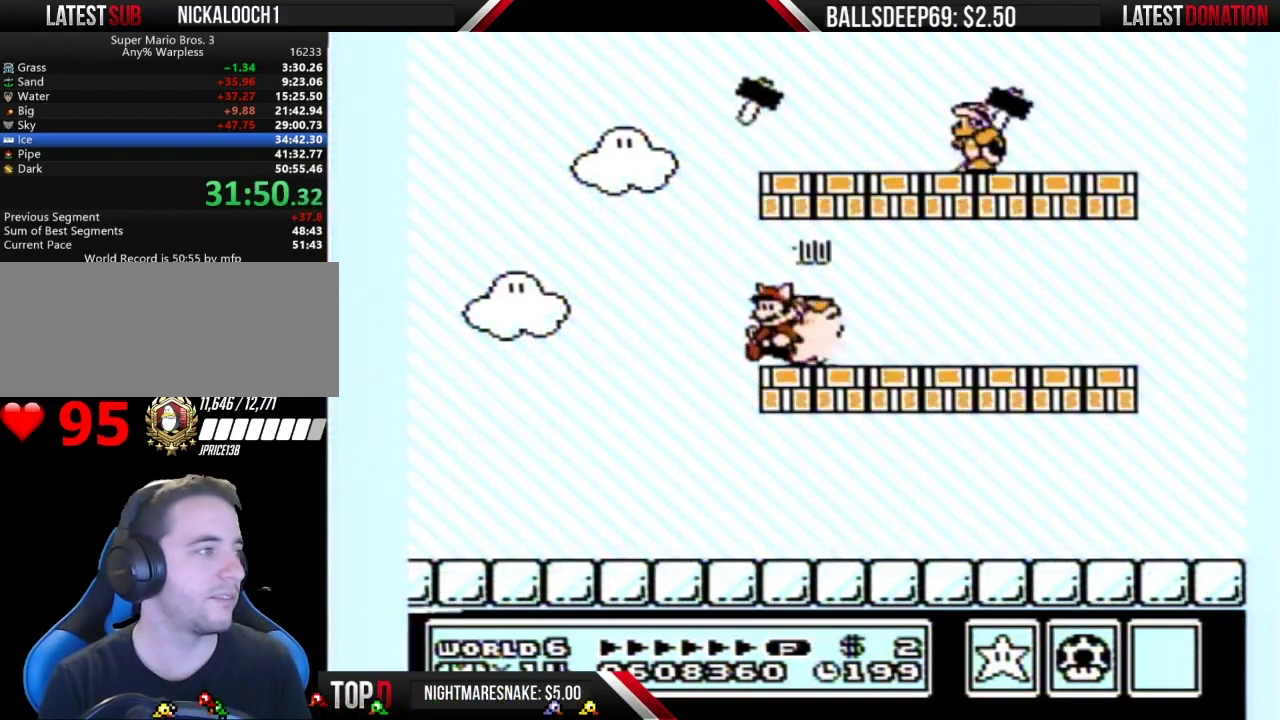
{"buttons": ["B"], "events": [[33, "DPAD_RIGHT", "down"], [367, "A", "down"], [400, "DPAD_RIGHT", "up"], [433, "A", "up"]]}
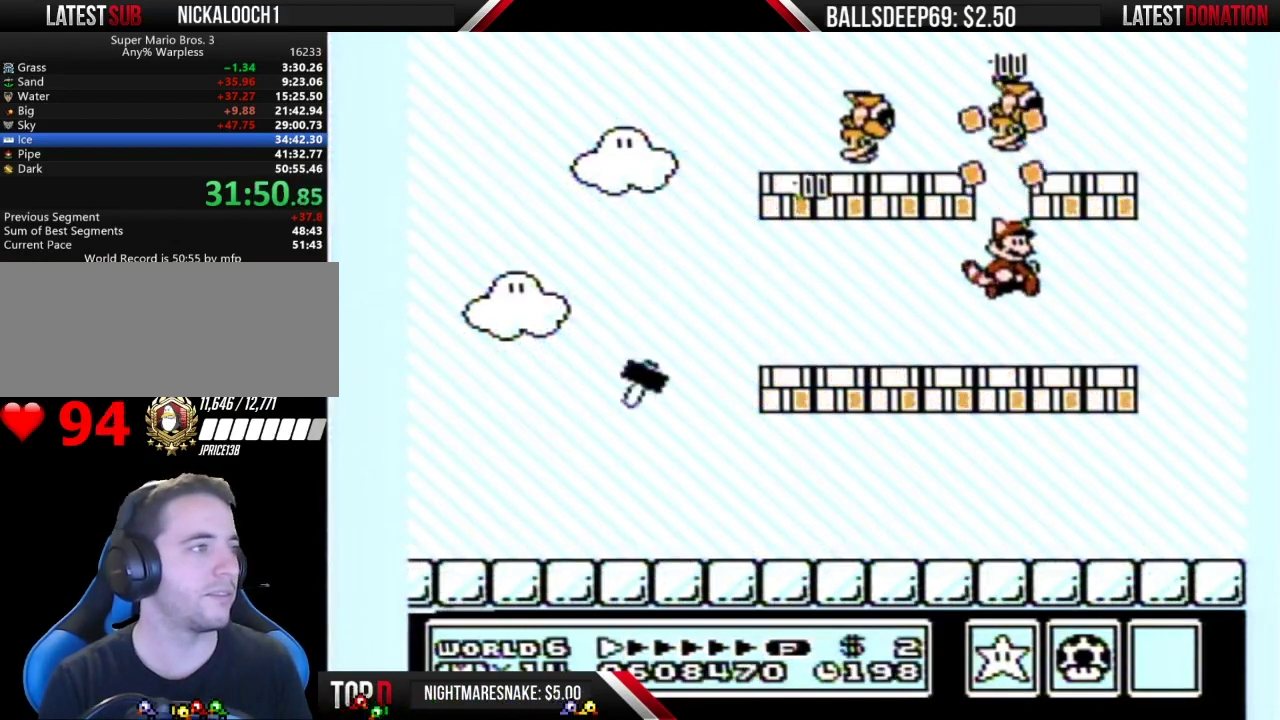
{"buttons": ["B"], "events": [[117, "DPAD_LEFT", "down"], [367, "DPAD_LEFT", "up"]]}
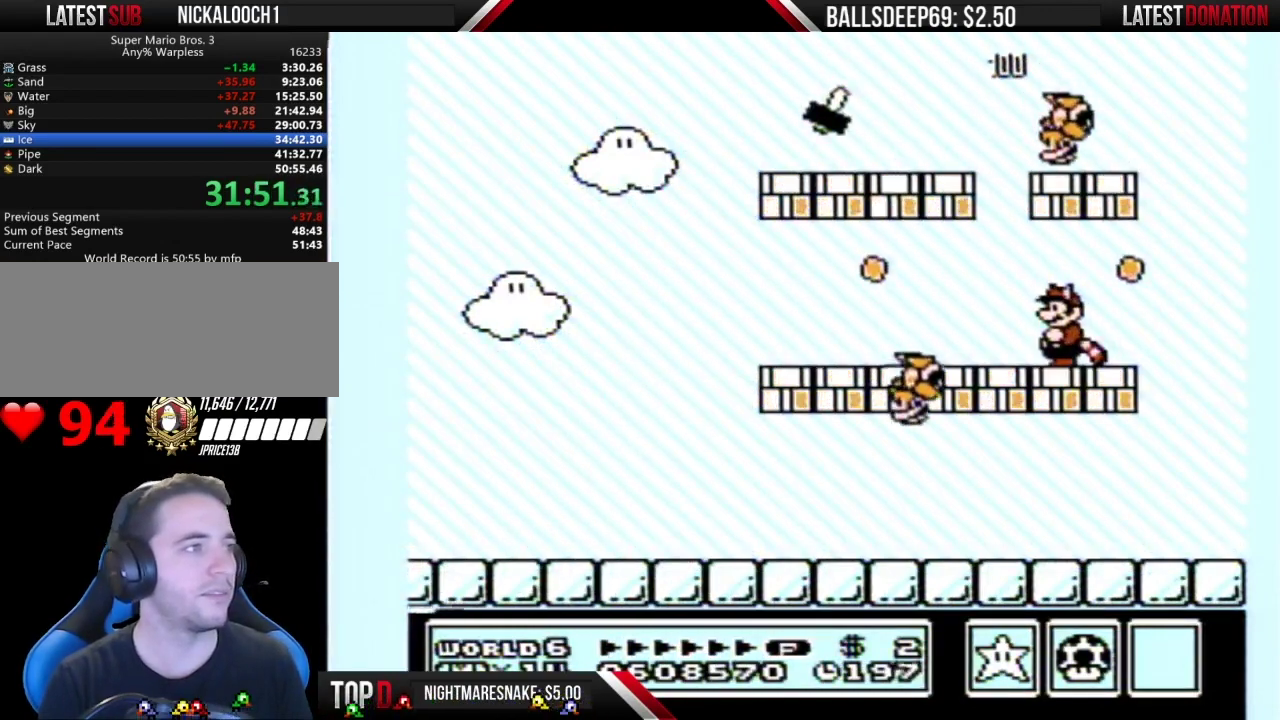
{"buttons": ["B"], "events": []}
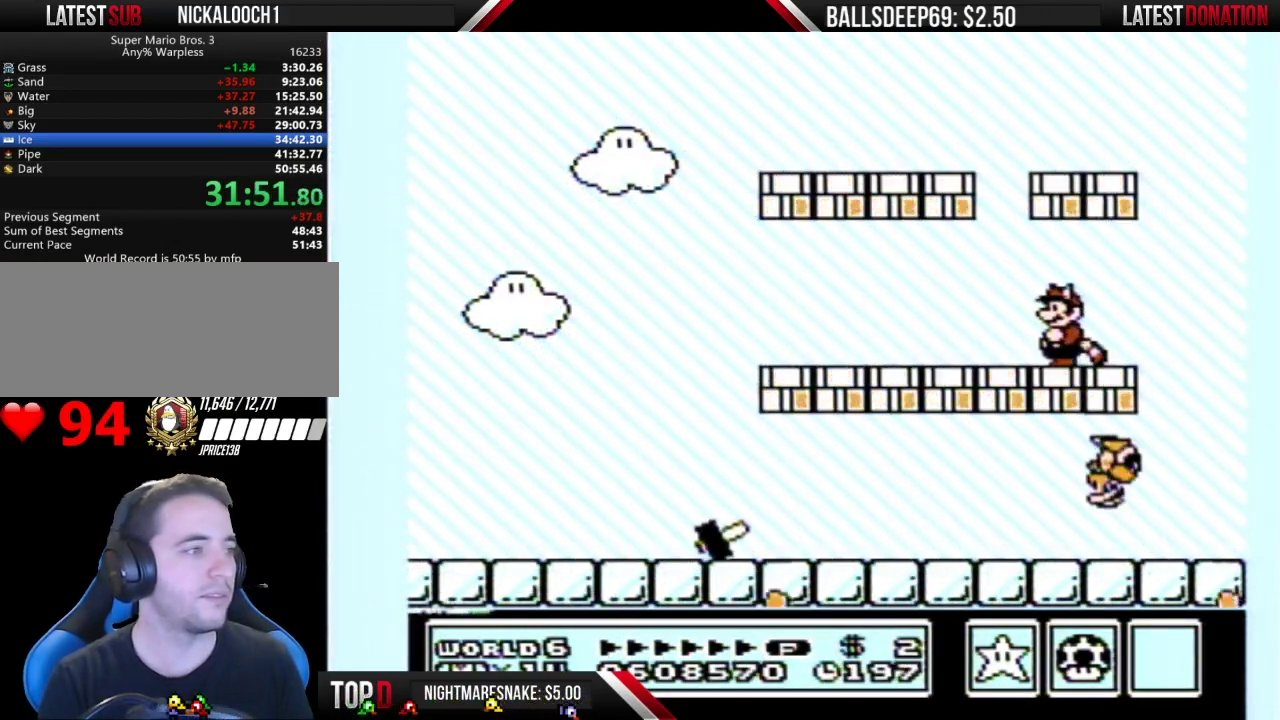
{"buttons": ["B", "DPAD_LEFT"], "events": [[83, "DPAD_LEFT", "down"]]}
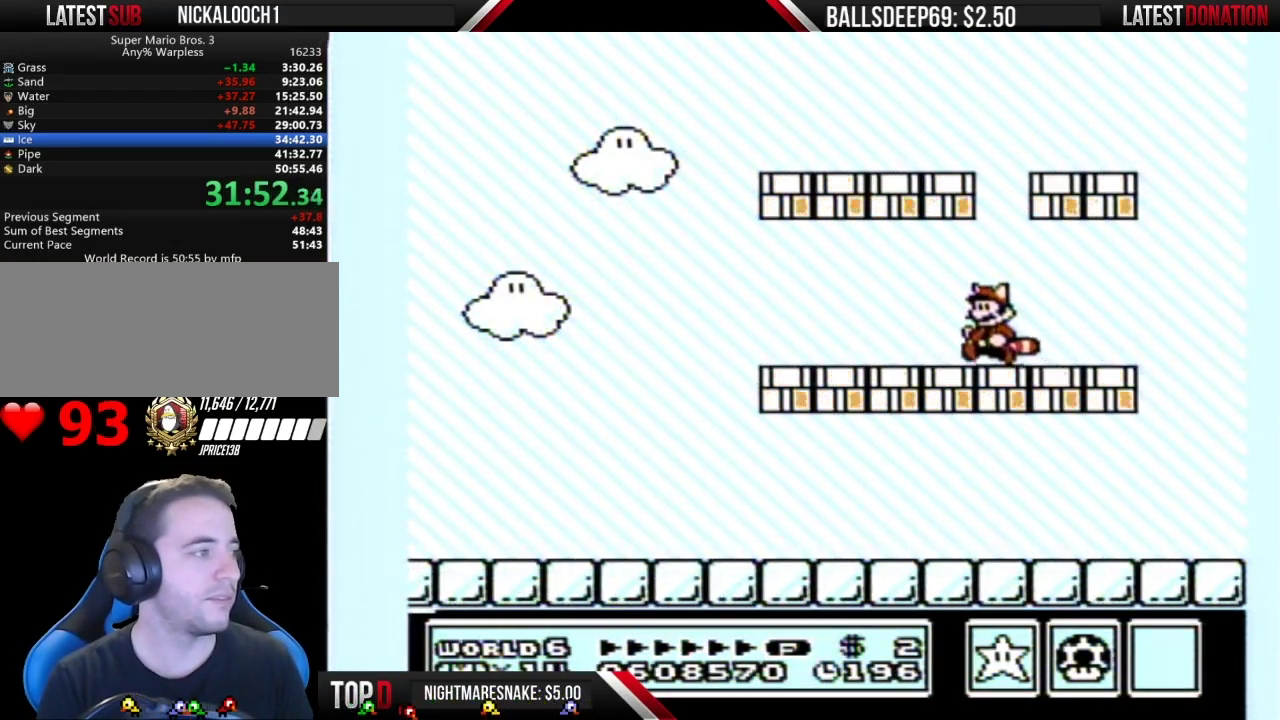
{"buttons": ["B", "DPAD_LEFT"], "events": []}
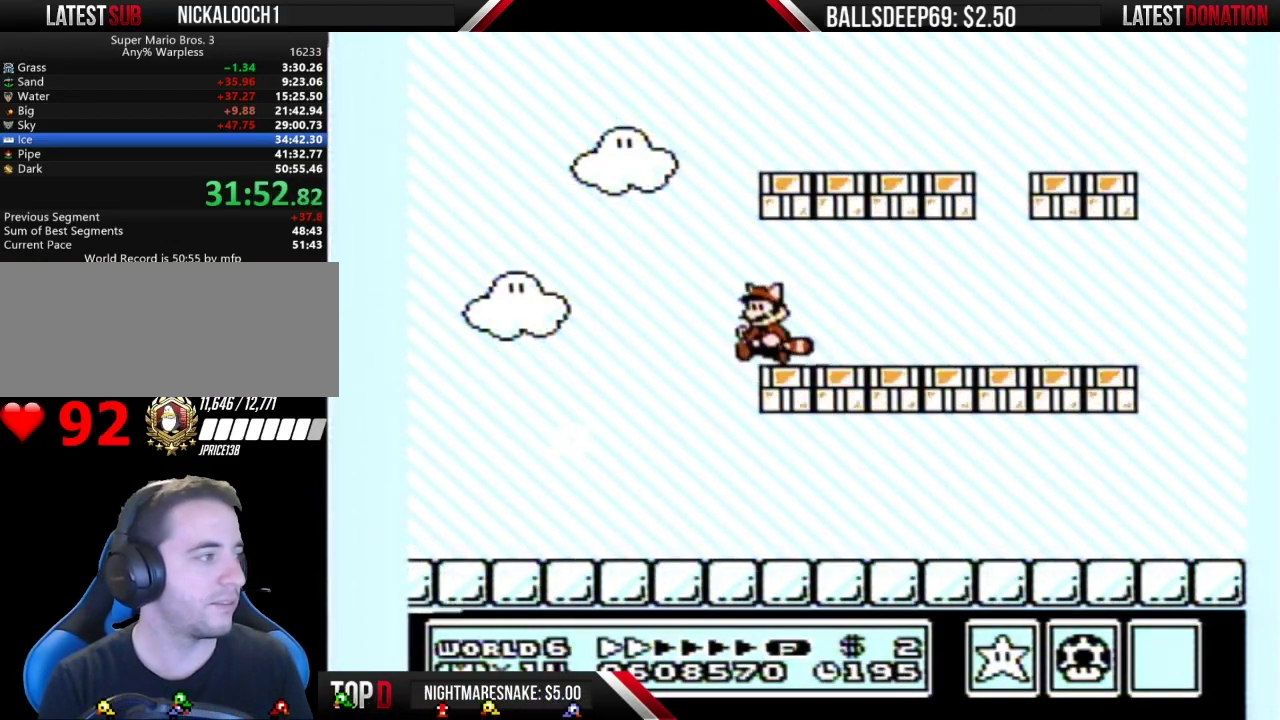
{"buttons": ["B"], "events": [[233, "B", "up"], [317, "B", "down"], [317, "DPAD_LEFT", "up"]]}
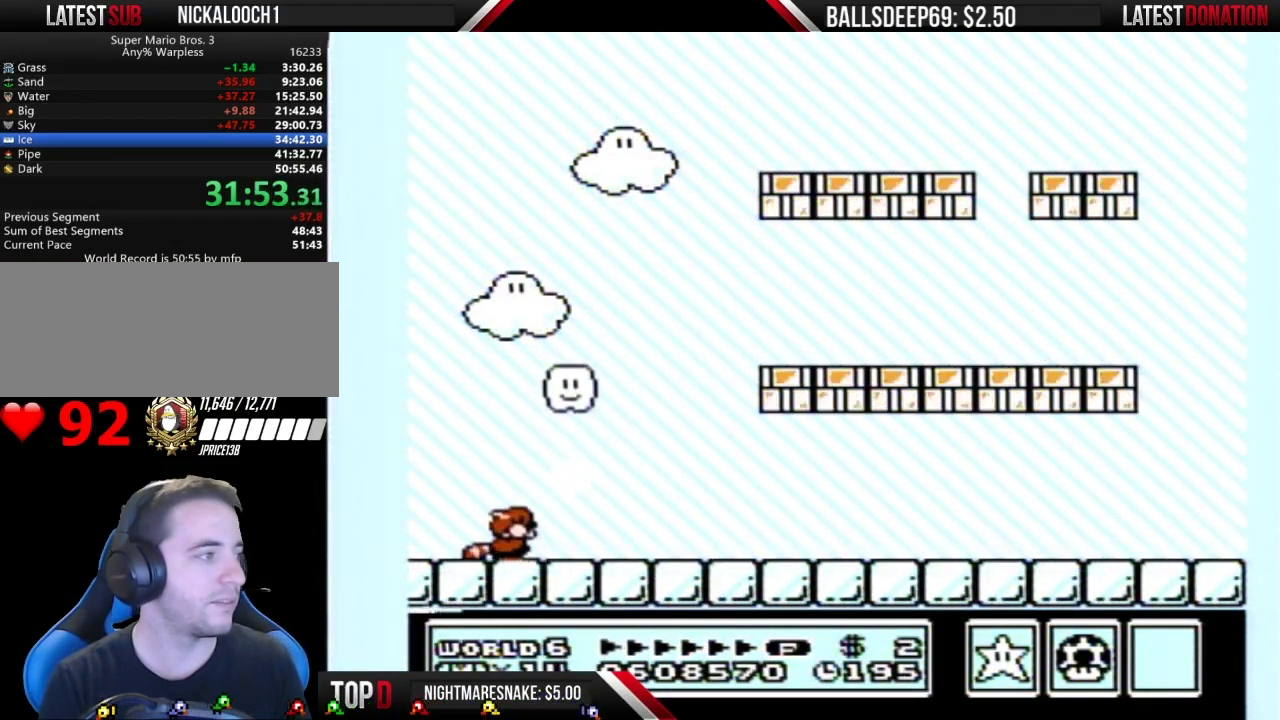
{"buttons": ["B", "DPAD_RIGHT"], "events": [[33, "A", "down"], [200, "DPAD_RIGHT", "down"], [234, "A", "up"], [267, "B", "up"], [334, "B", "down"]]}
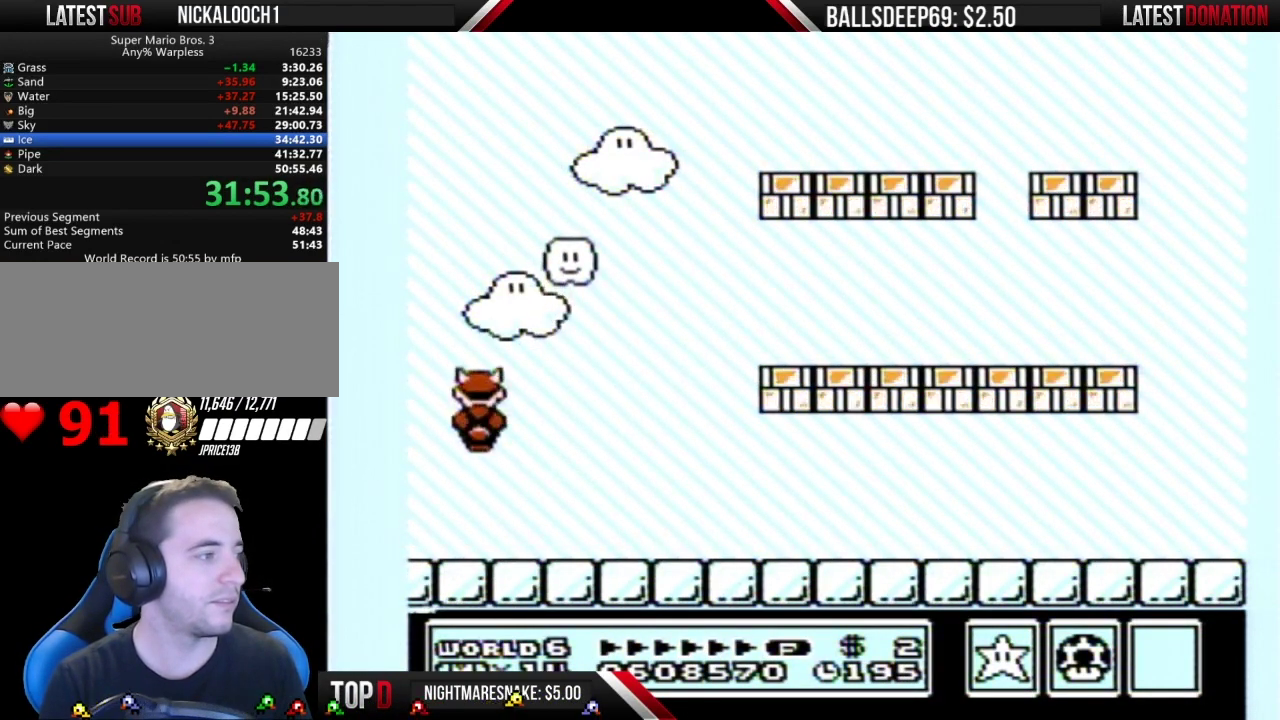
{"buttons": ["B", "DPAD_RIGHT"], "events": []}
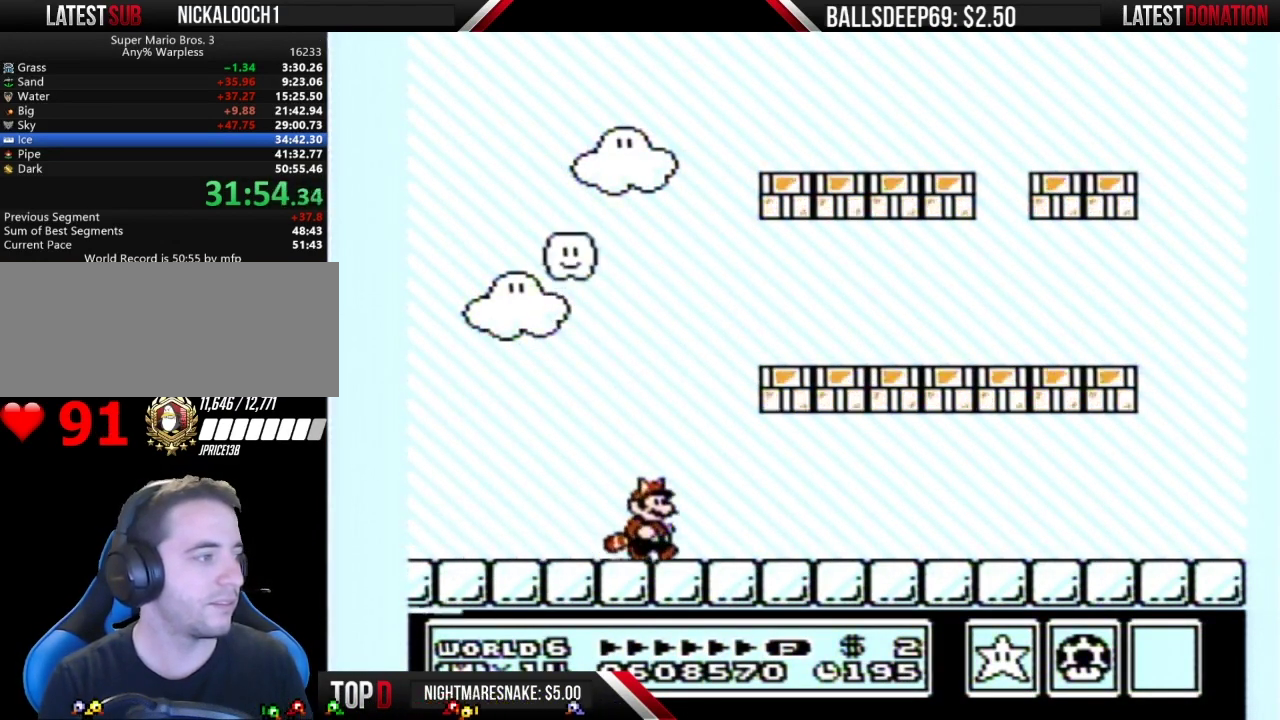
{"buttons": ["B", "DPAD_RIGHT"], "events": []}
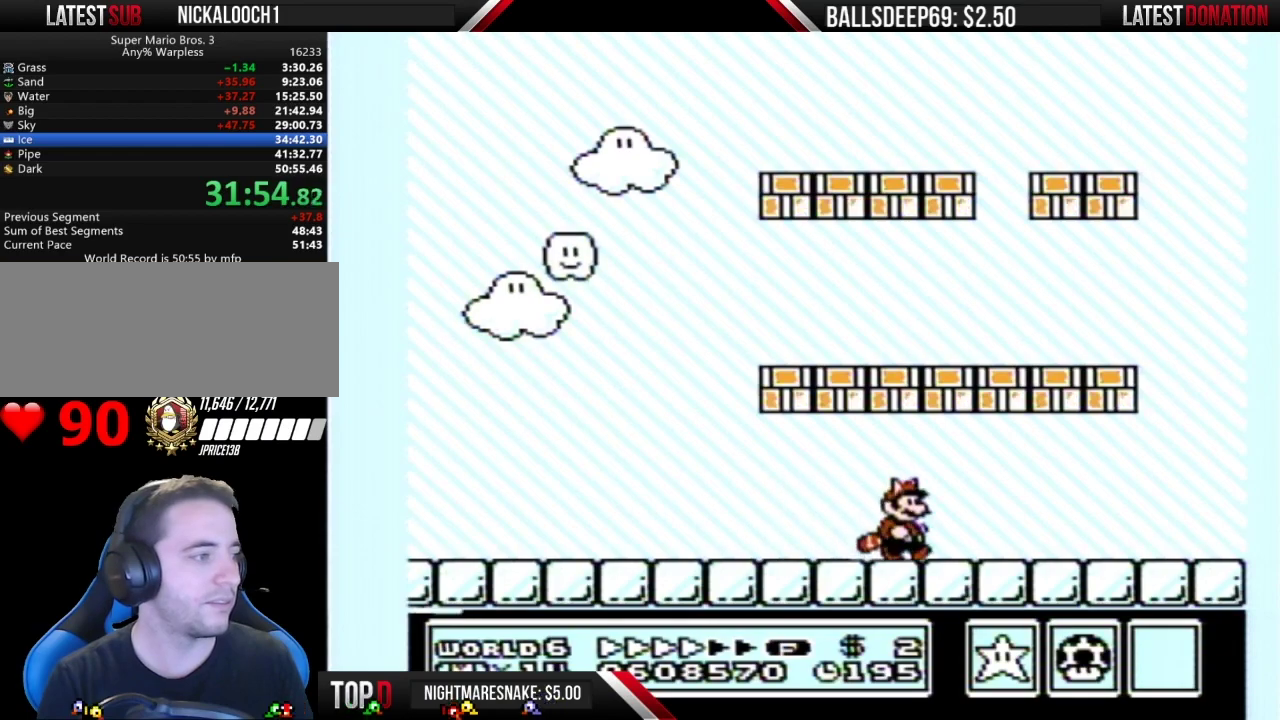
{"buttons": ["B"], "events": [[500, "DPAD_RIGHT", "up"]]}
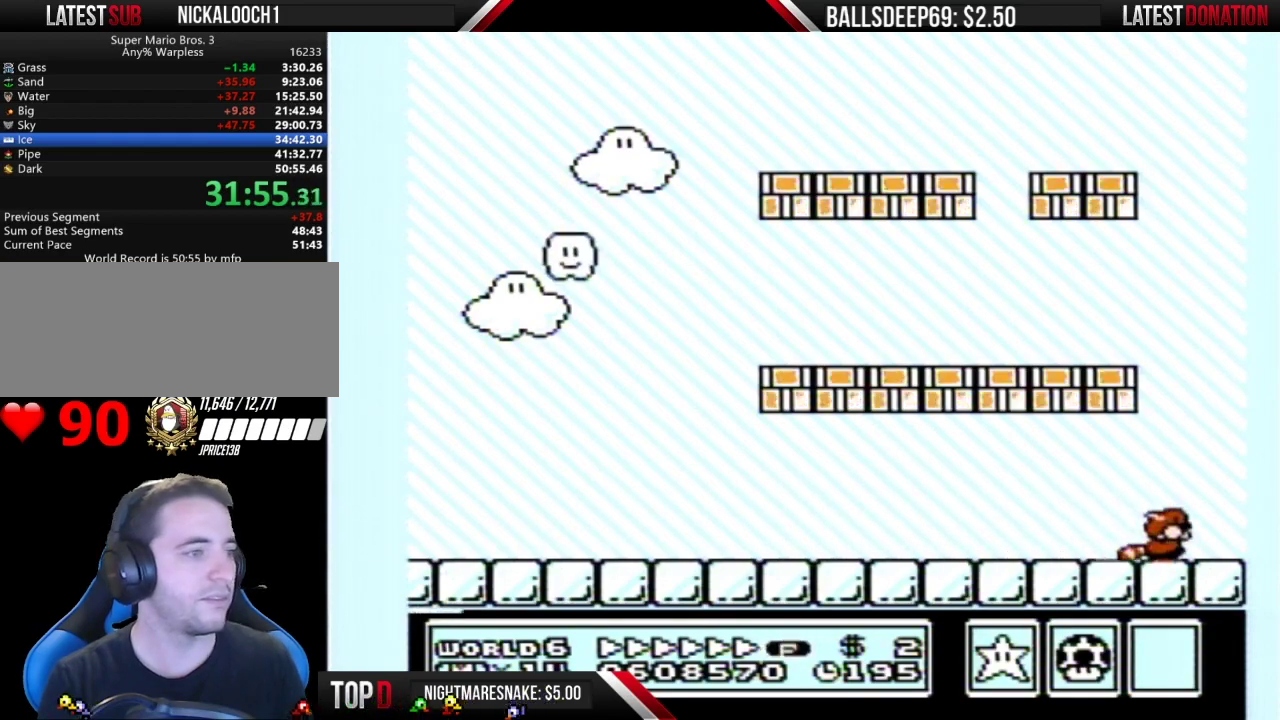
{"buttons": ["A", "B"], "events": [[33, "A", "down"], [100, "DPAD_LEFT", "down"], [200, "DPAD_LEFT", "up"], [300, "A", "up"], [334, "B", "up"], [400, "B", "down"], [501, "A", "down"]]}
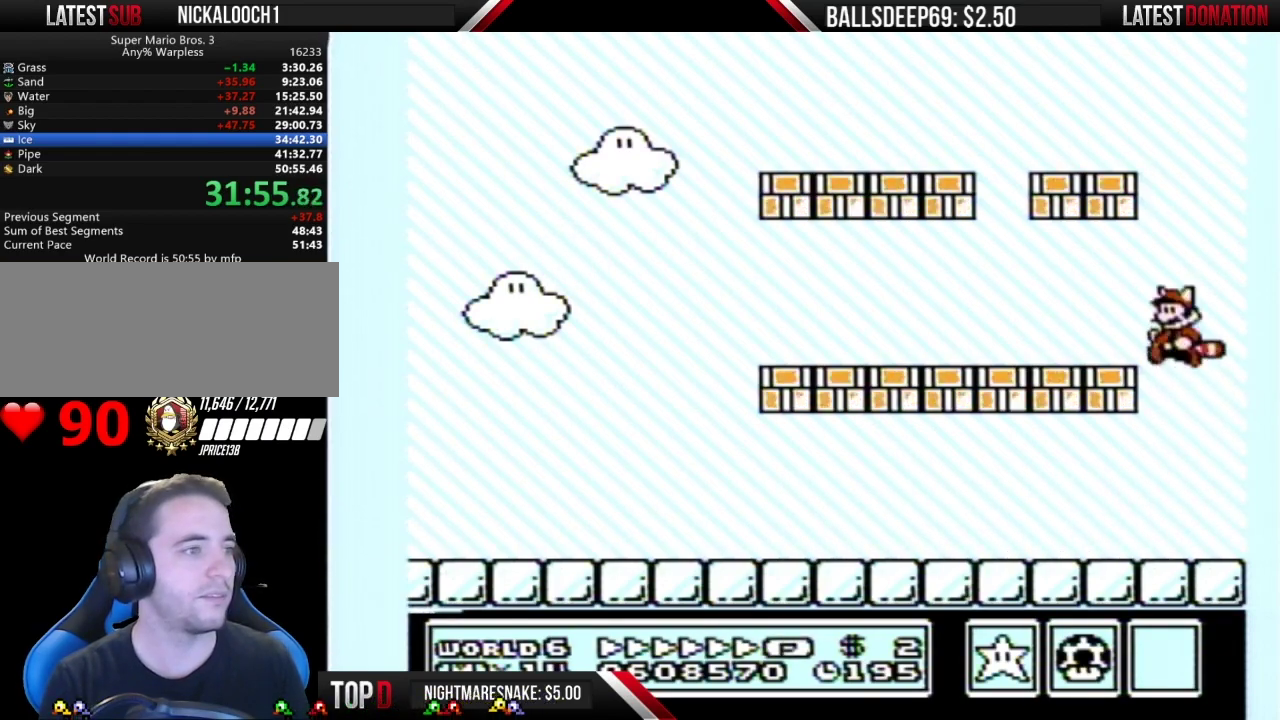
{"buttons": [], "events": [[83, "A", "up"], [83, "B", "up"], [200, "B", "down"], [250, "A", "down"], [417, "A", "up"], [467, "B", "up"]]}
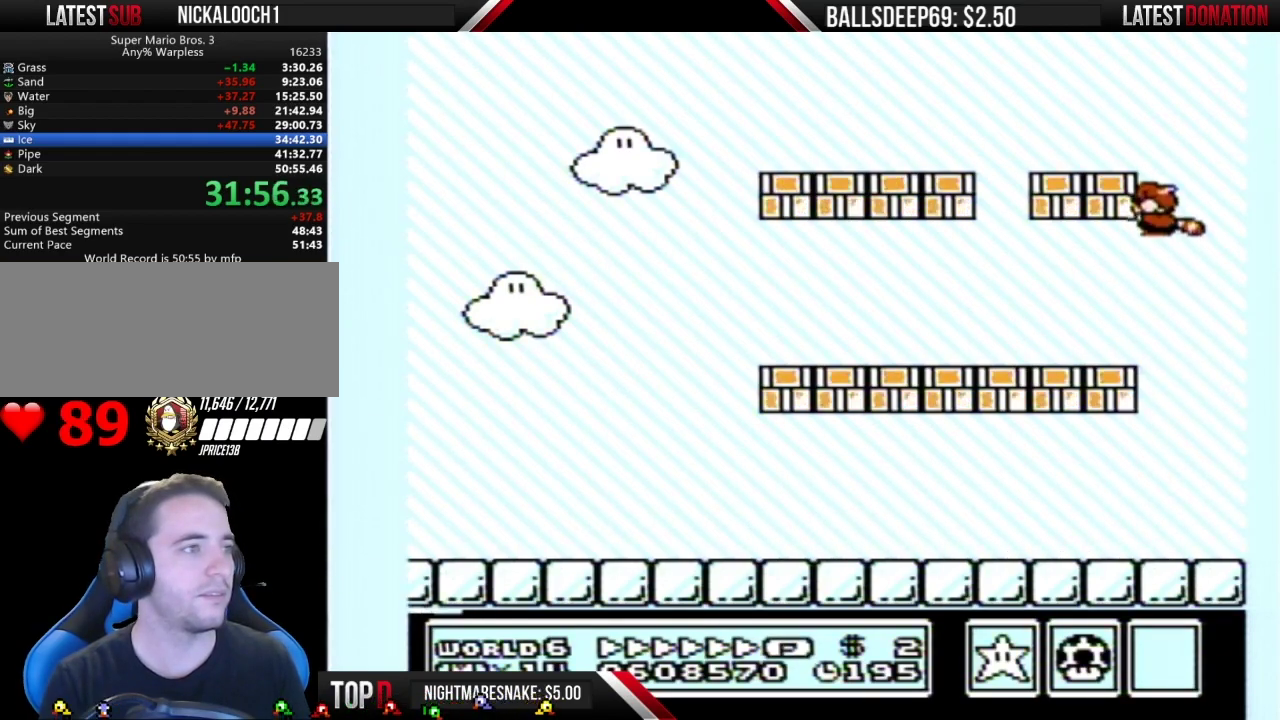
{"buttons": ["A", "B"], "events": [[67, "B", "down"], [100, "A", "down"], [250, "A", "up"], [284, "B", "up"], [434, "B", "down"], [467, "A", "down"]]}
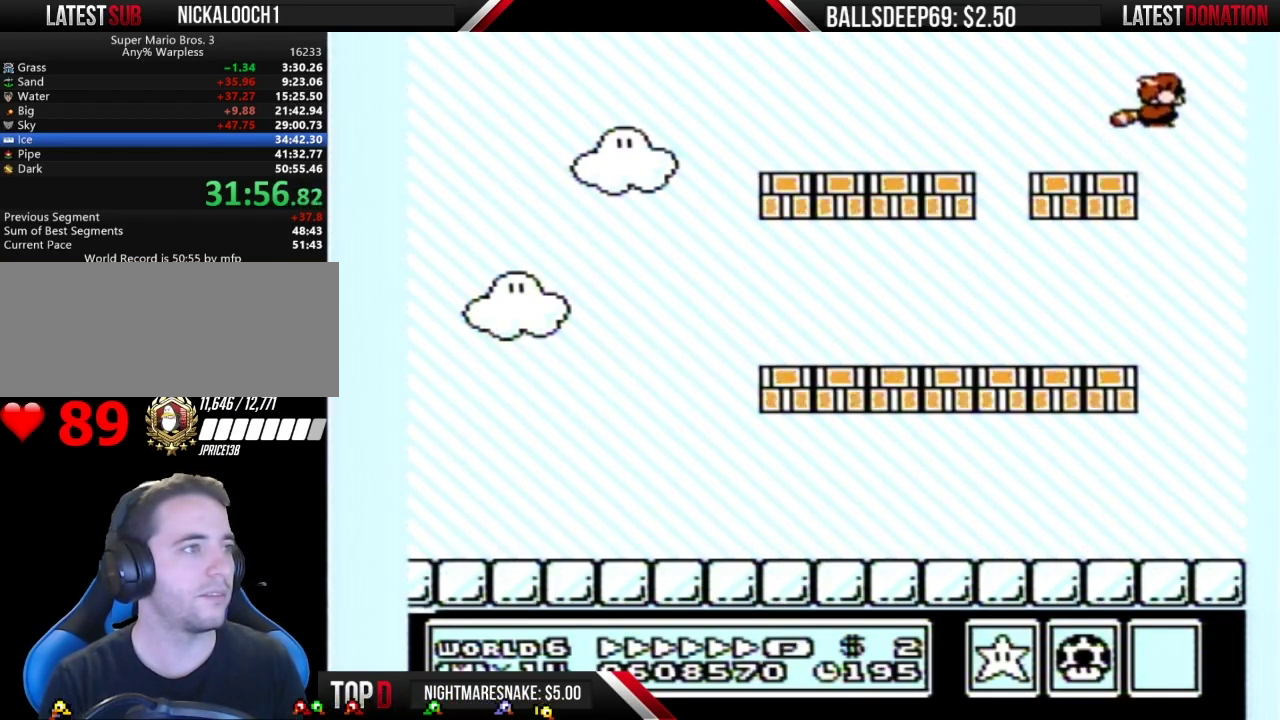
{"buttons": [], "events": [[100, "A", "up"], [100, "B", "up"], [300, "B", "down"], [317, "A", "down"], [450, "A", "up"], [450, "B", "up"]]}
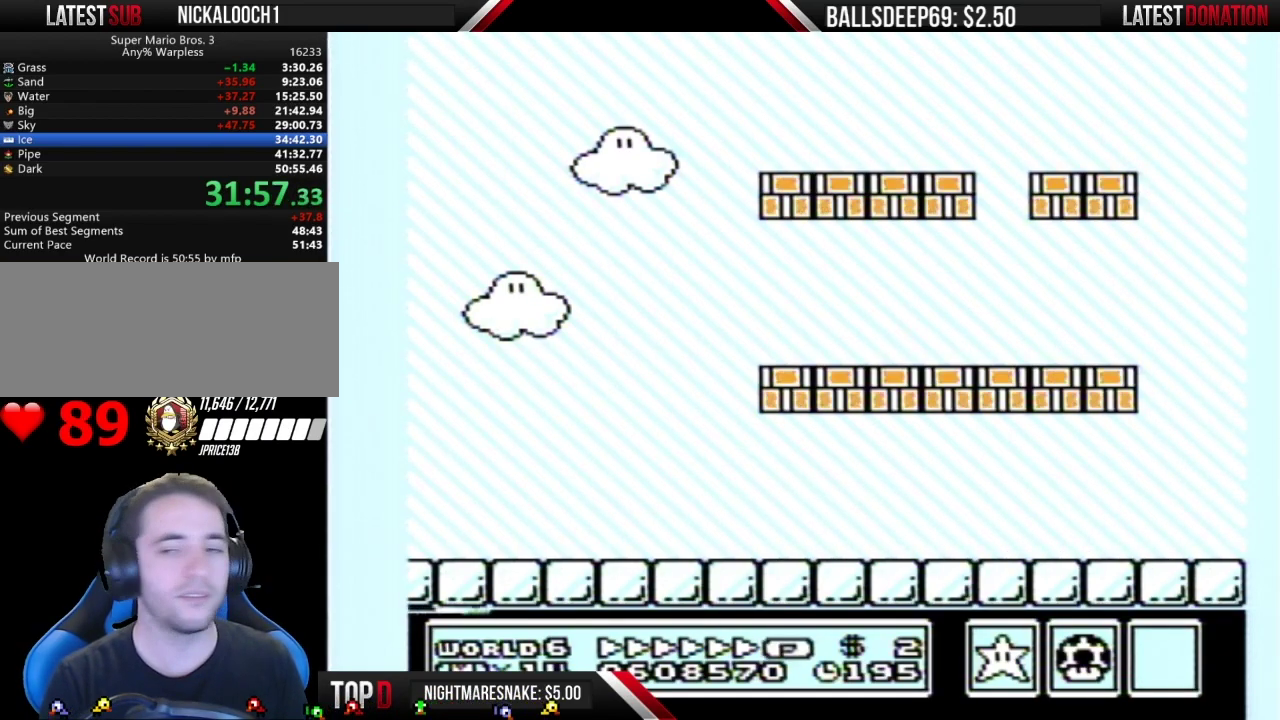
{"buttons": [], "events": [[100, "B", "down"], [167, "A", "down"], [250, "A", "up"], [250, "B", "up"]]}